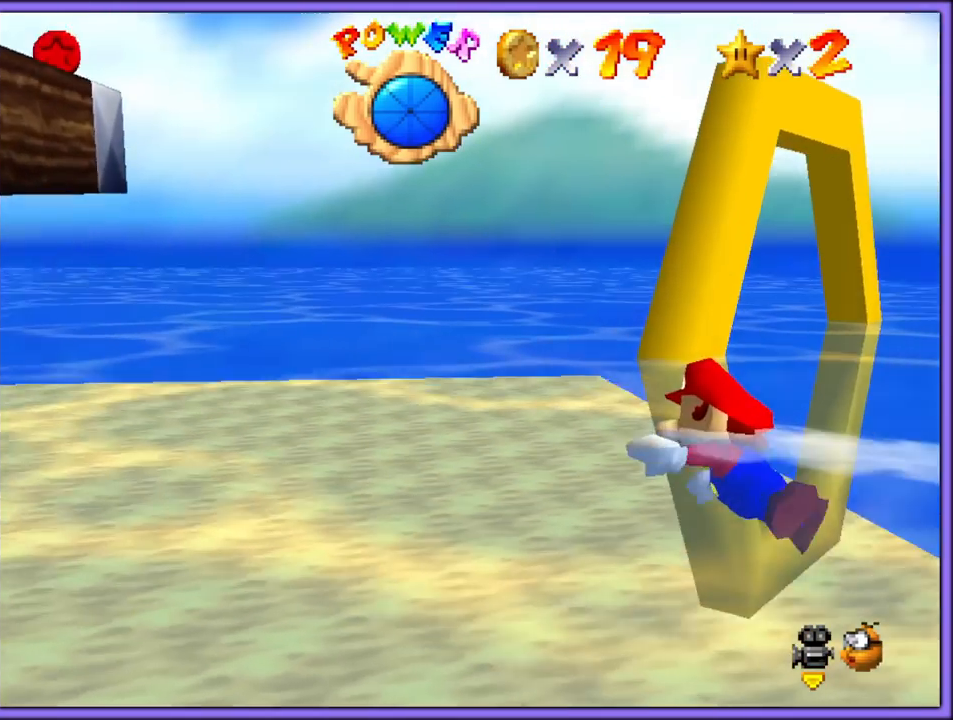
Gameplay with a controller (Nintendo layout); each line is a JSON object with the inputs held at the frame after it (dt_ms = milliseconds from this image to that frame). "button_events" lists button changes between this image and that frame as [ms after this image, input, new state], when the widget could be followed in between (sticks are given only as held states). Not read: L1 L3 R3.
{"dt_ms": 500, "buttons": ["A", "C_LEFT"], "left_stick": "right", "button_events": [[133, "A", "up"], [350, "A", "down"]]}
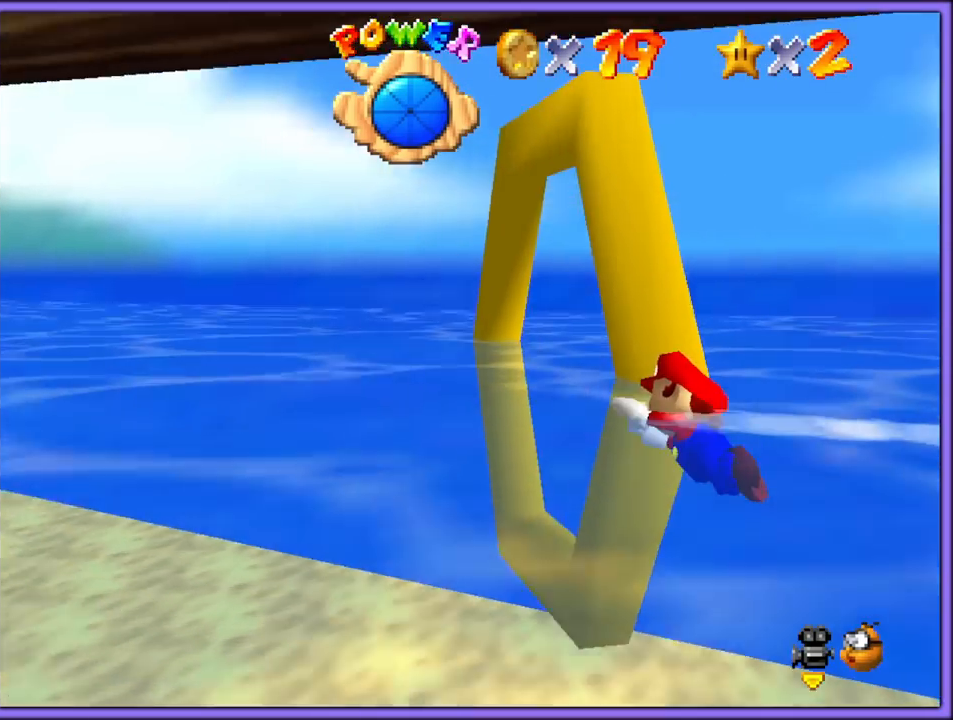
{"dt_ms": 500, "buttons": ["A", "C_LEFT"], "left_stick": "right", "button_events": [[233, "A", "up"], [467, "A", "down"]]}
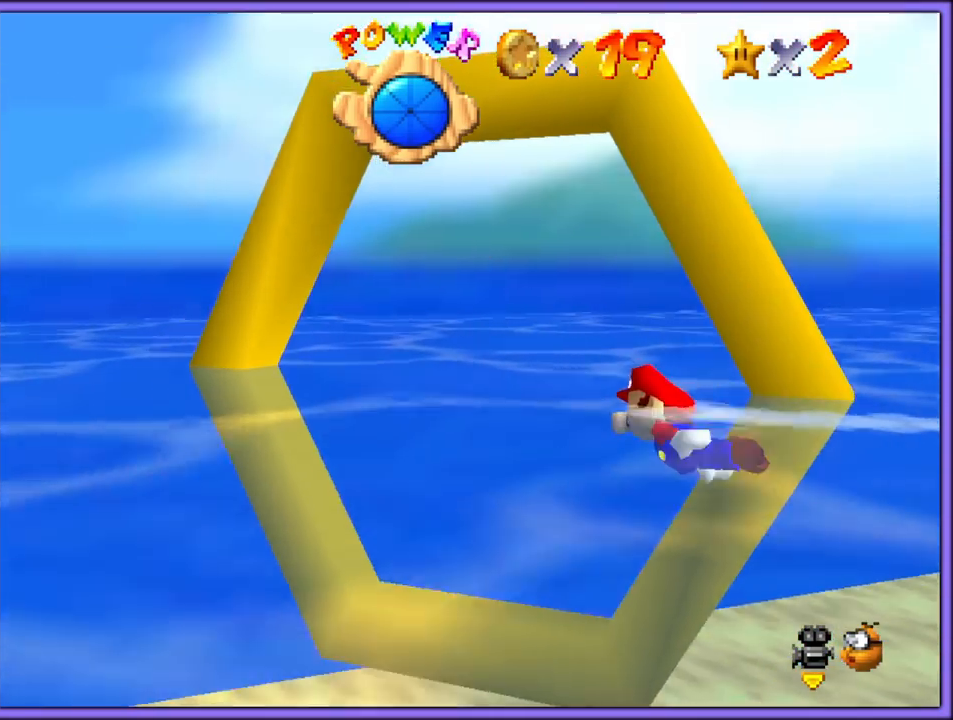
{"dt_ms": 500, "buttons": ["C_LEFT"], "left_stick": "right", "button_events": [[367, "A", "up"]]}
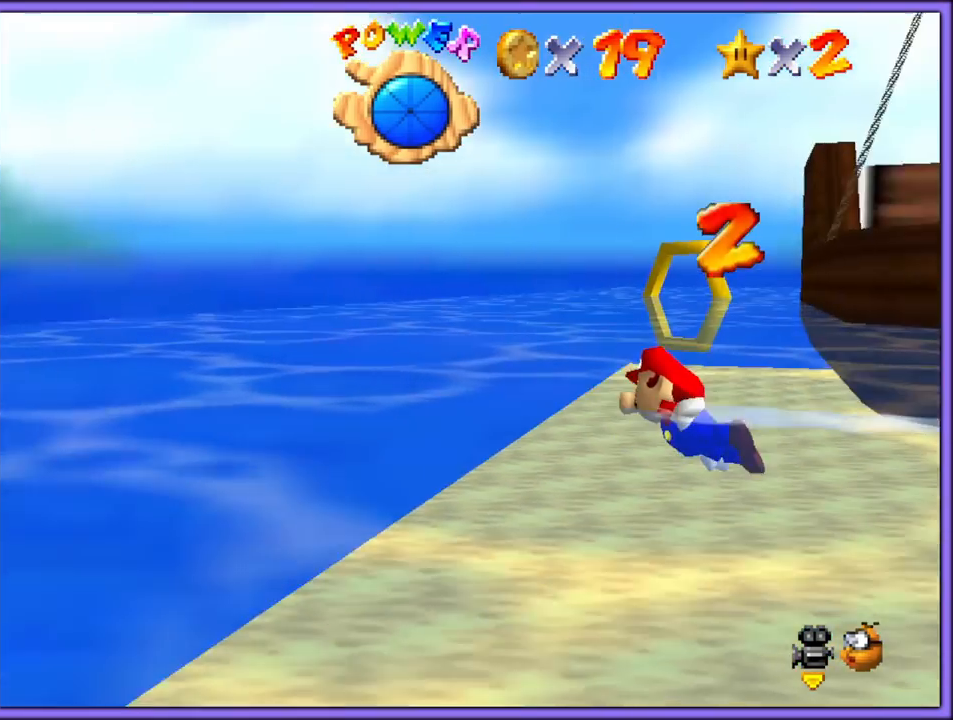
{"dt_ms": 500, "buttons": [], "left_stick": "right", "button_events": [[83, "A", "down"], [250, "C_LEFT", "up"], [333, "A", "up"]]}
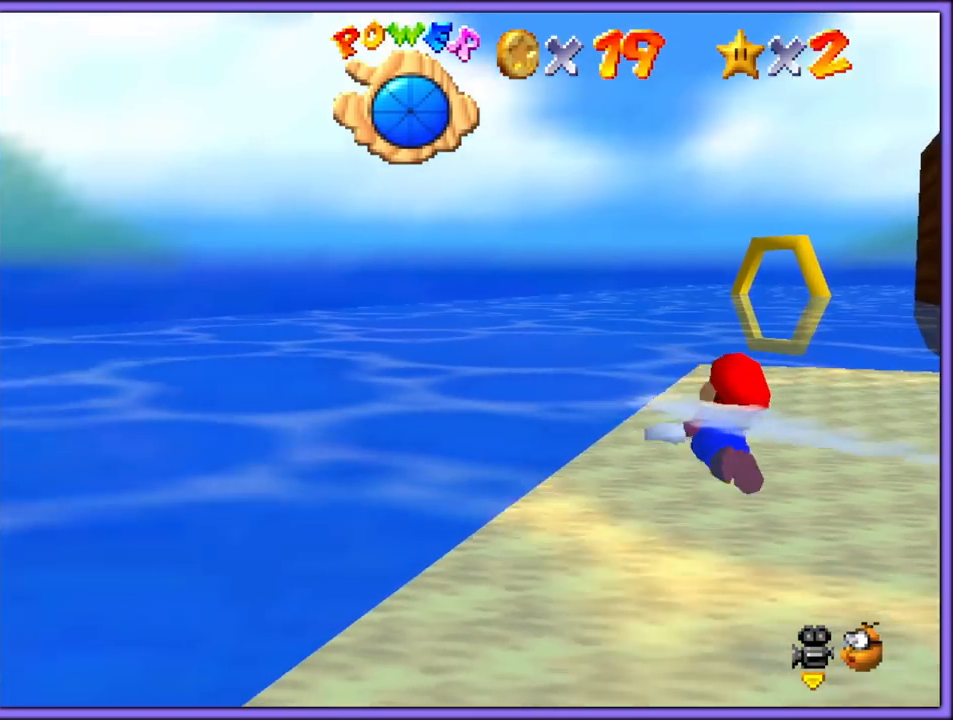
{"dt_ms": 500, "buttons": ["START"], "left_stick": "center", "button_events": [[367, "START", "down"]]}
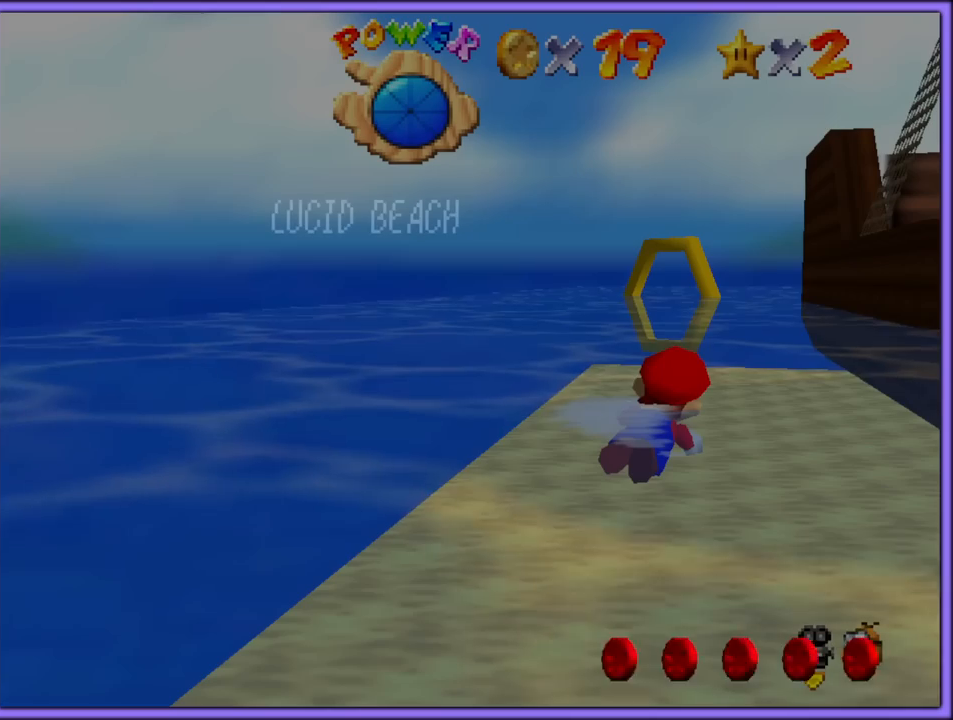
{"dt_ms": 500, "buttons": [], "left_stick": "center", "button_events": [[33, "START", "up"]]}
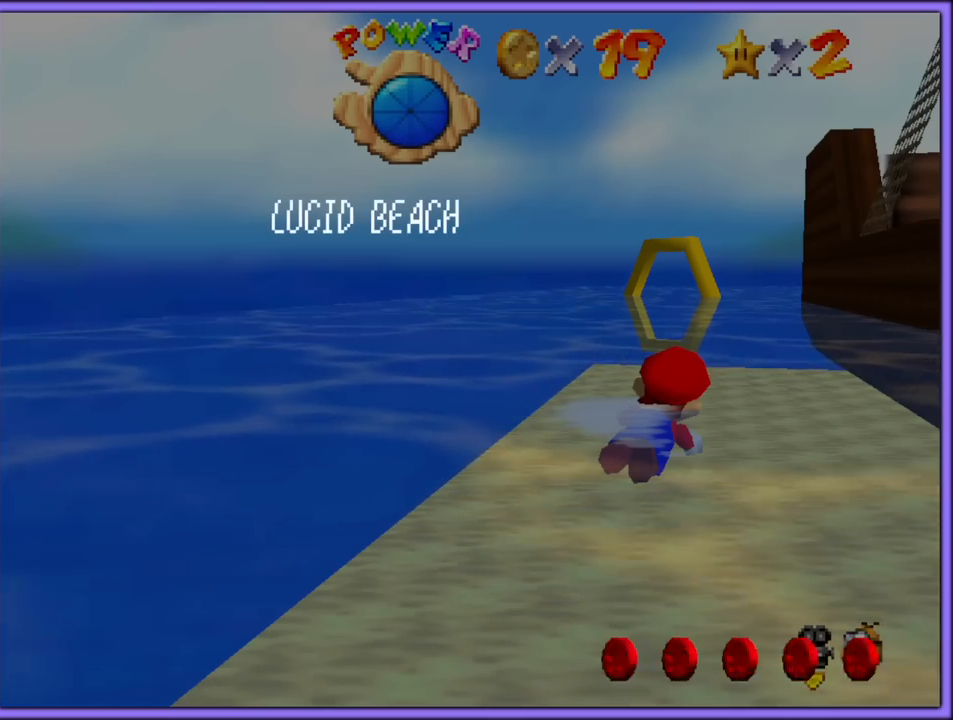
{"dt_ms": 500, "buttons": ["A"], "left_stick": "left", "button_events": [[183, "A", "down"], [300, "A", "up"], [500, "A", "down"]]}
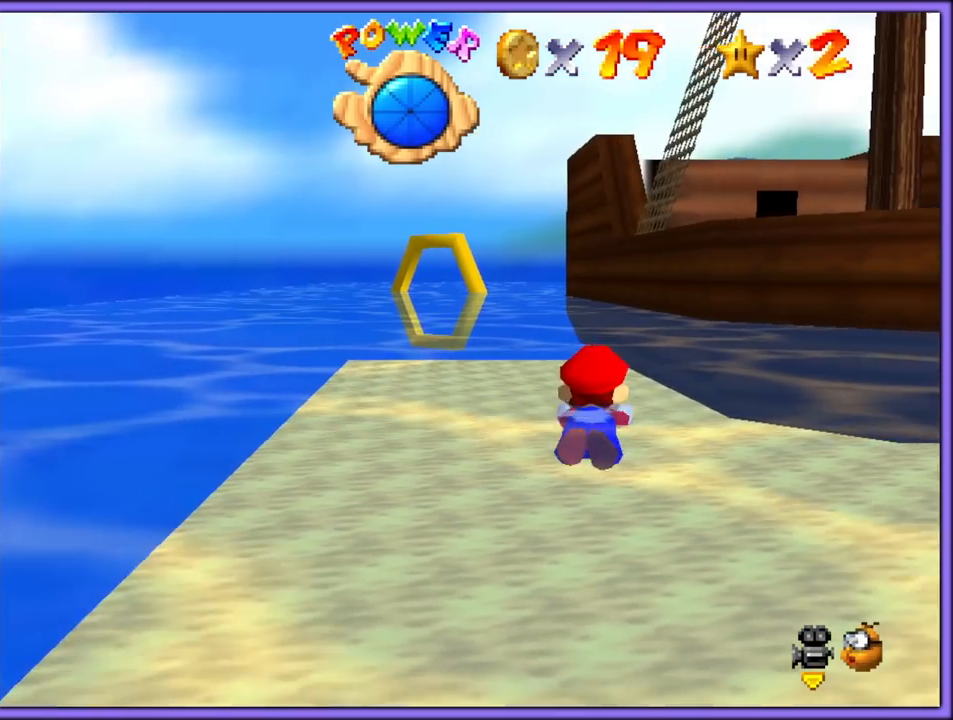
{"dt_ms": 500, "buttons": [], "left_stick": "left", "button_events": [[367, "A", "up"]]}
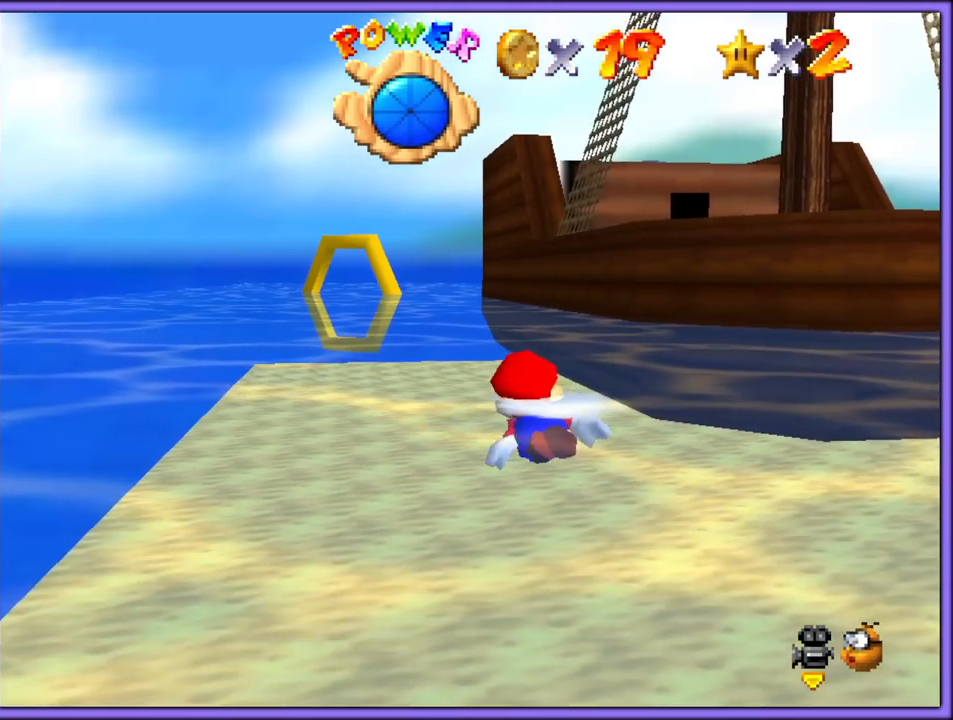
{"dt_ms": 500, "buttons": ["C_LEFT"], "left_stick": "left", "button_events": [[50, "A", "down"], [183, "C_LEFT", "down"], [283, "A", "up"]]}
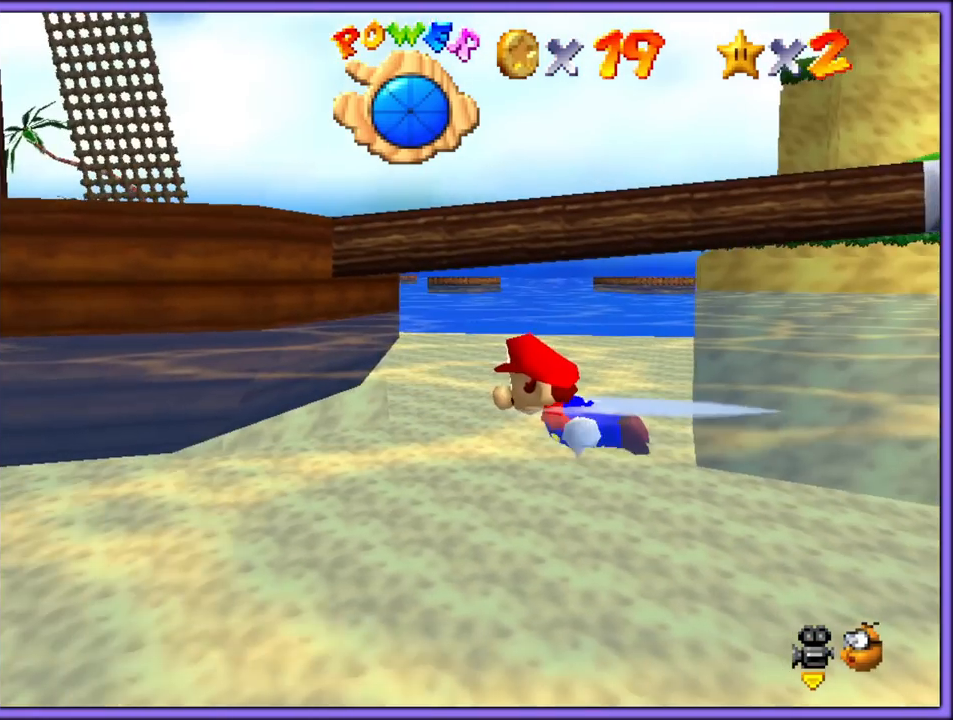
{"dt_ms": 500, "buttons": ["A", "C_LEFT"], "left_stick": "center", "button_events": [[183, "A", "down"]]}
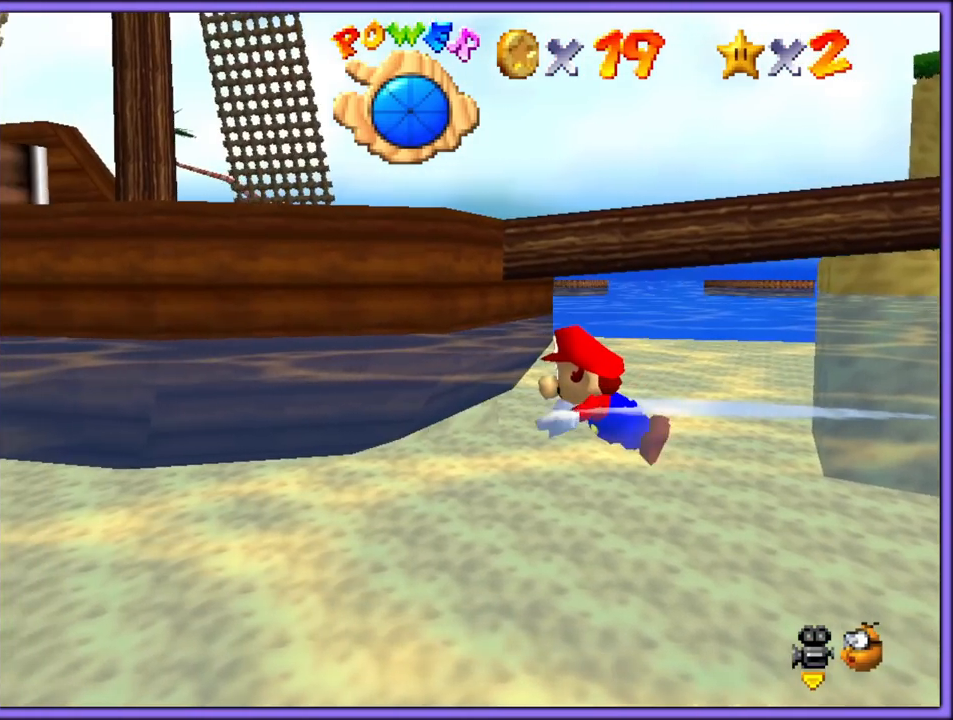
{"dt_ms": 500, "buttons": ["A", "C_LEFT"], "left_stick": "center", "button_events": [[100, "A", "up"], [333, "A", "down"]]}
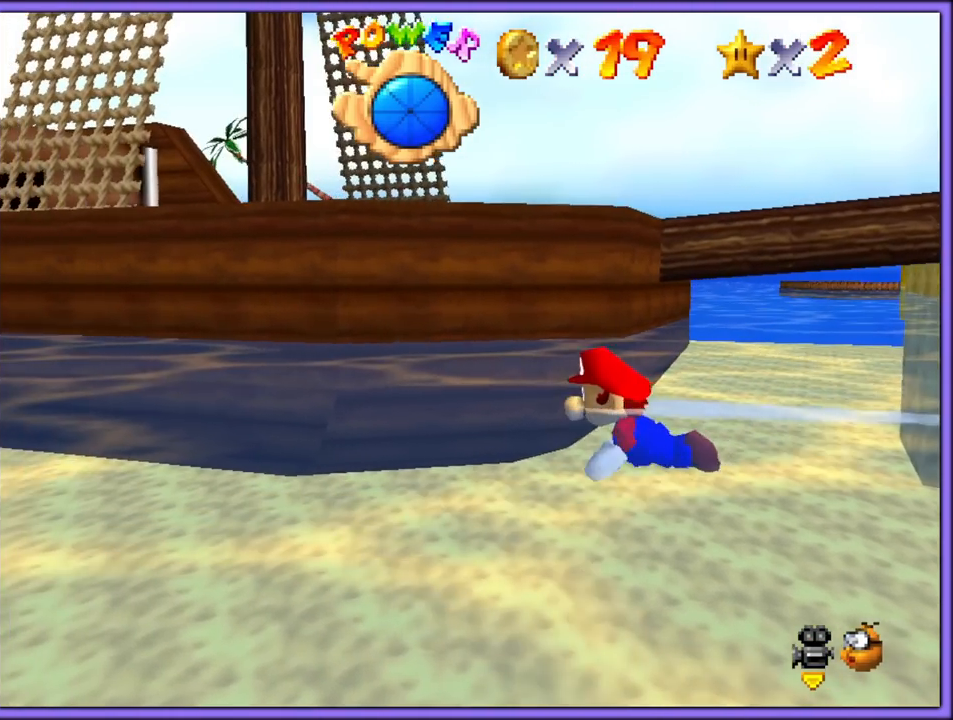
{"dt_ms": 500, "buttons": ["A", "C_LEFT"], "left_stick": "center", "button_events": [[317, "A", "up"], [483, "A", "down"]]}
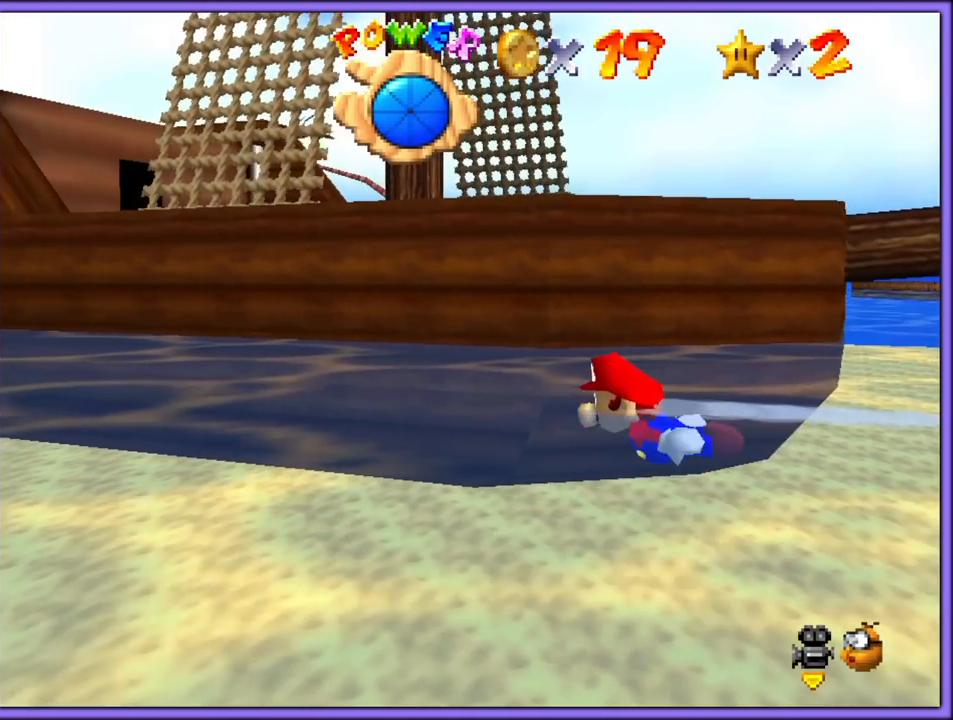
{"dt_ms": 500, "buttons": ["C_LEFT"], "left_stick": "center", "button_events": [[450, "A", "up"]]}
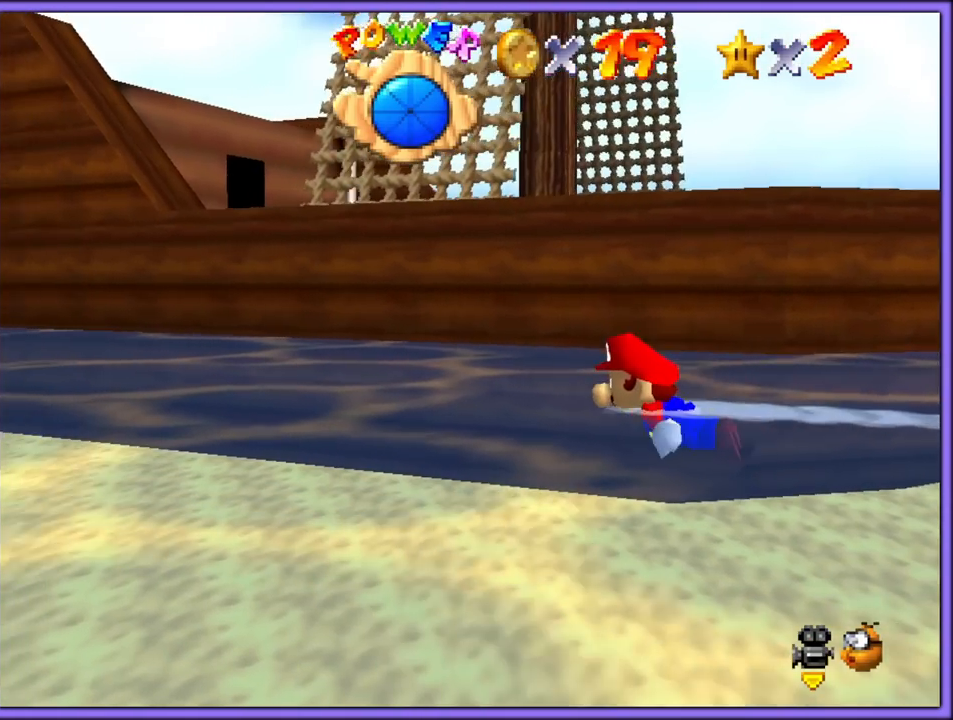
{"dt_ms": 500, "buttons": ["A"], "left_stick": "left", "button_events": [[233, "A", "down"], [250, "C_LEFT", "up"]]}
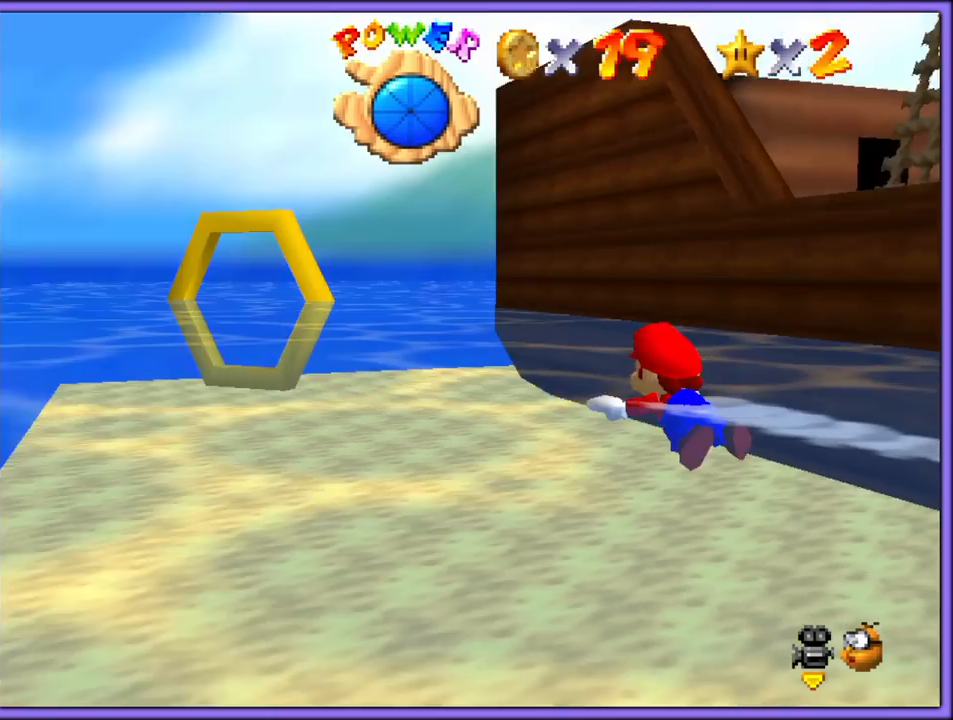
{"dt_ms": 500, "buttons": ["A"], "left_stick": "down-right", "button_events": [[50, "A", "up"], [333, "A", "down"]]}
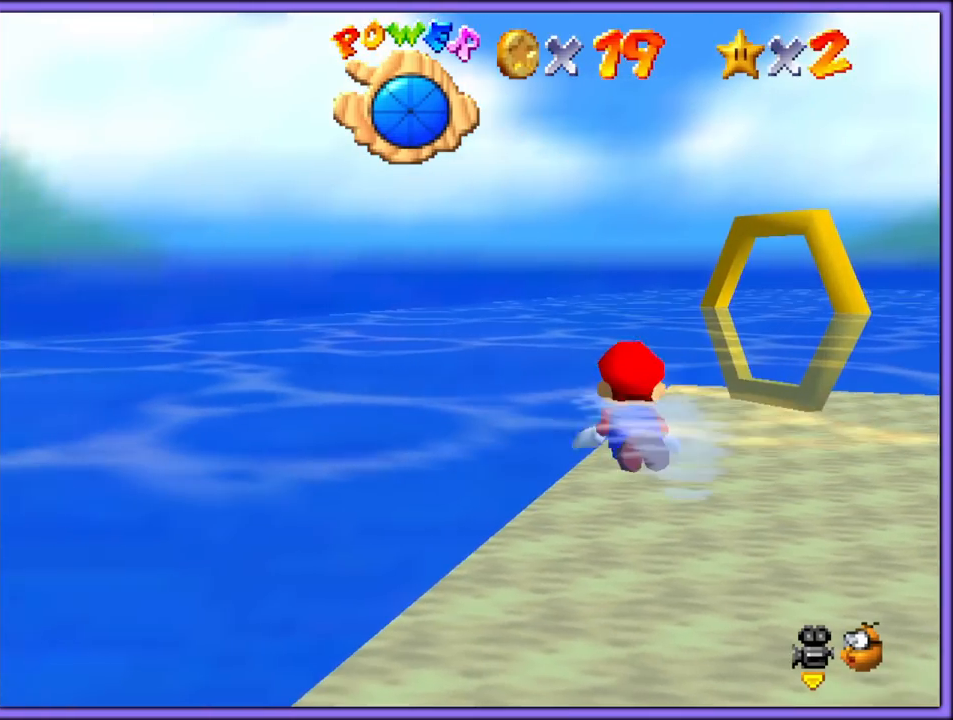
{"dt_ms": 1000, "buttons": [], "left_stick": "down-right", "button_events": [[133, "C_LEFT", "down"], [267, "A", "up"], [517, "A", "down"], [567, "C_LEFT", "up"], [917, "A", "up"]]}
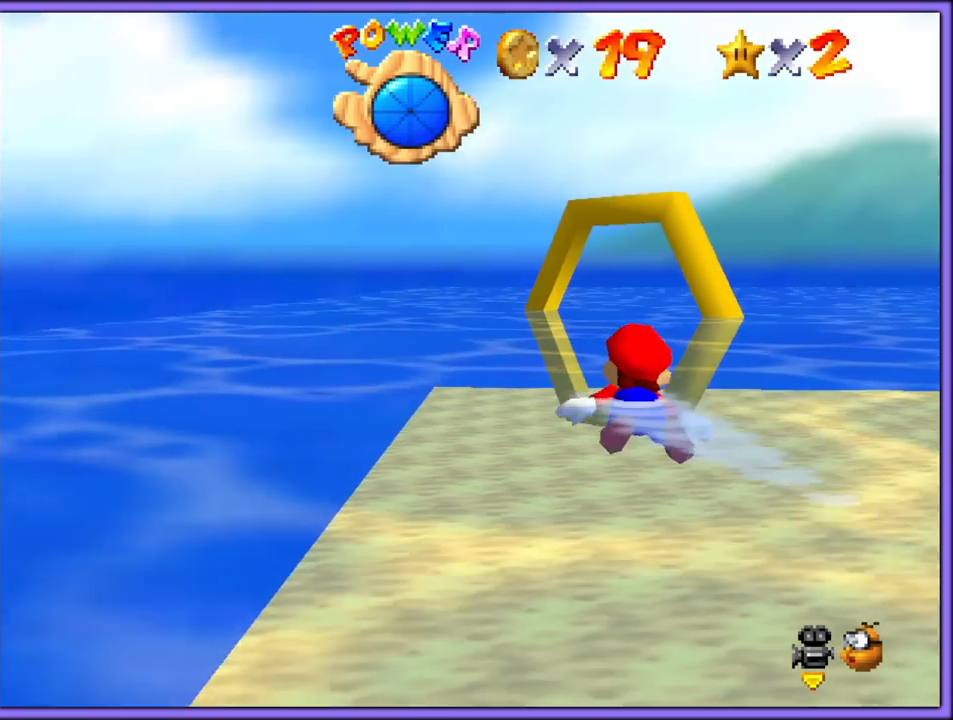
{"dt_ms": 500, "buttons": ["A"], "left_stick": "down-right", "button_events": [[183, "A", "down"]]}
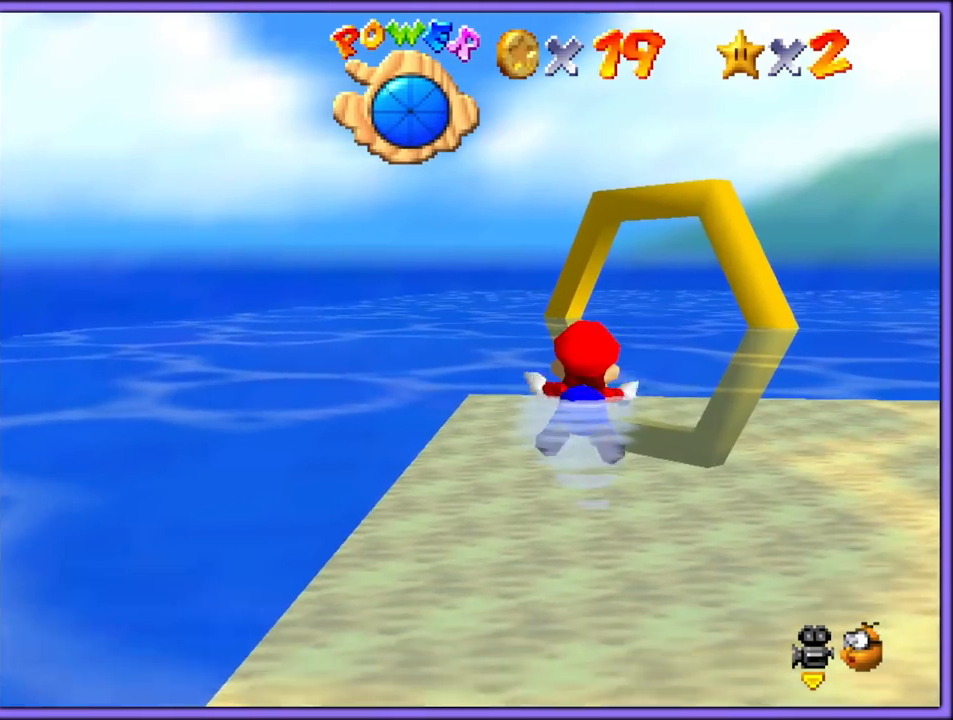
{"dt_ms": 1000, "buttons": [], "left_stick": "right", "button_events": [[83, "A", "up"], [333, "A", "down"], [817, "A", "up"]]}
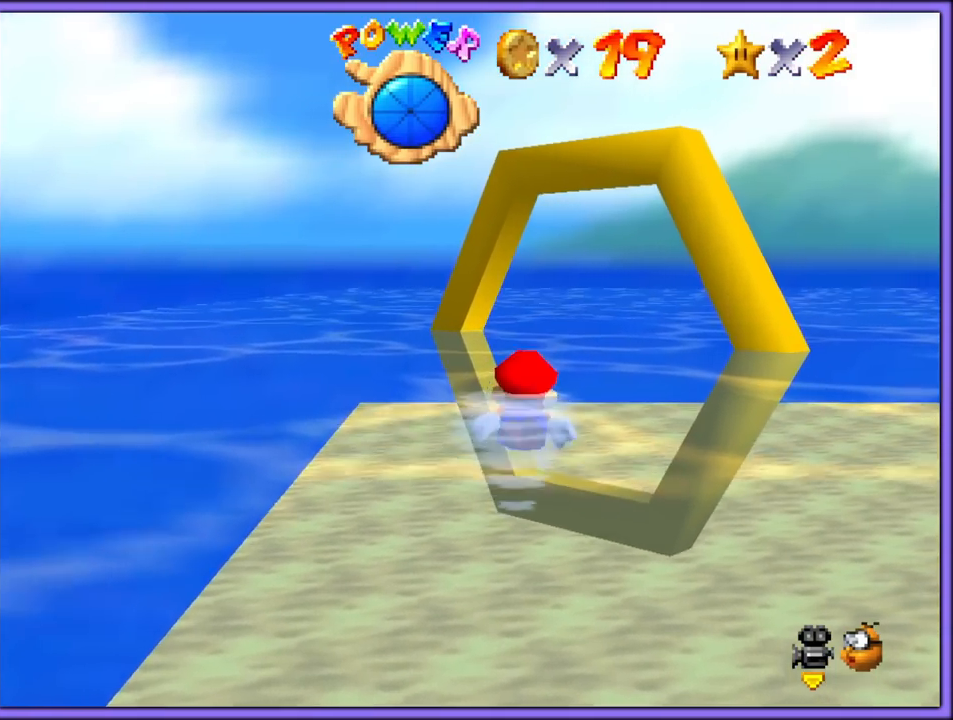
{"dt_ms": 500, "buttons": [], "left_stick": "center", "button_events": [[50, "A", "down"], [467, "A", "up"]]}
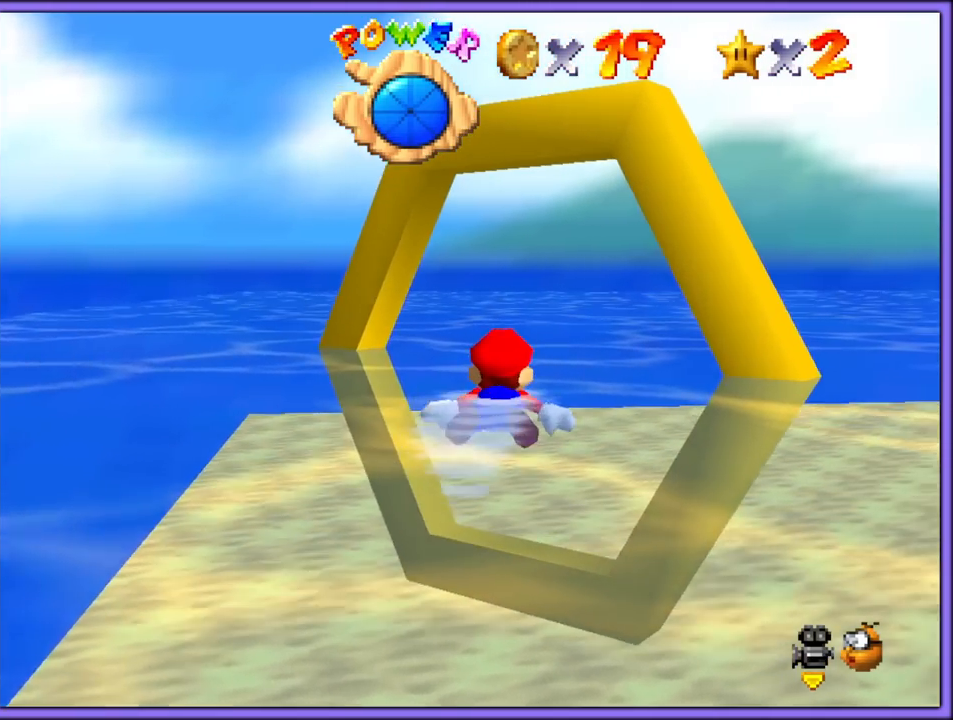
{"dt_ms": 500, "buttons": ["A"], "left_stick": "down-right", "button_events": [[233, "A", "down"]]}
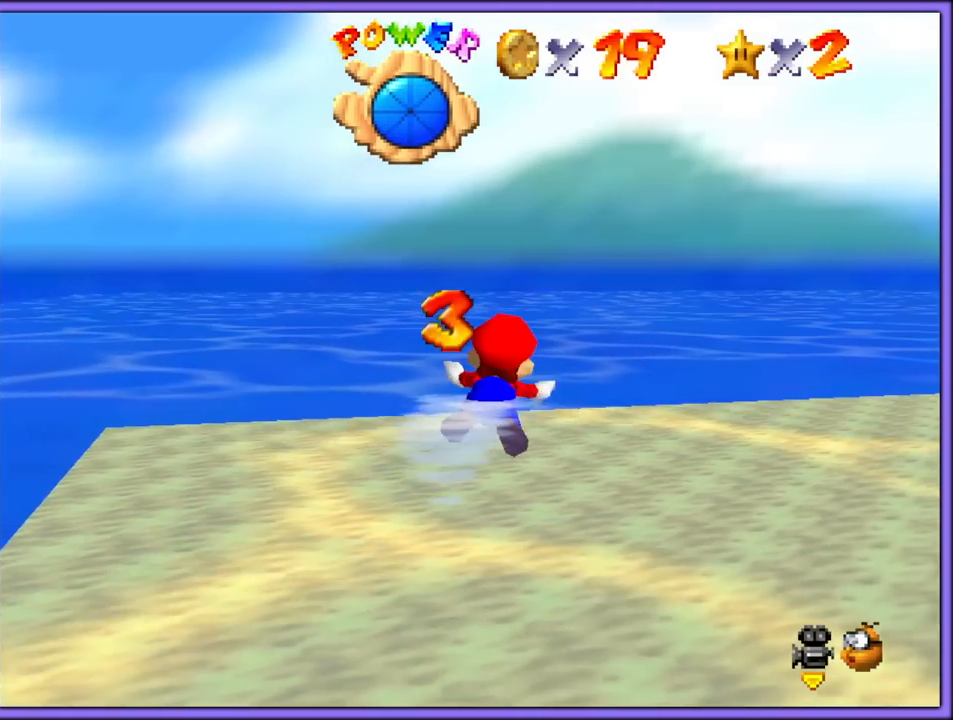
{"dt_ms": 500, "buttons": ["A", "C_LEFT"], "left_stick": "down-right", "button_events": [[167, "C_LEFT", "down"], [183, "A", "up"], [417, "A", "down"]]}
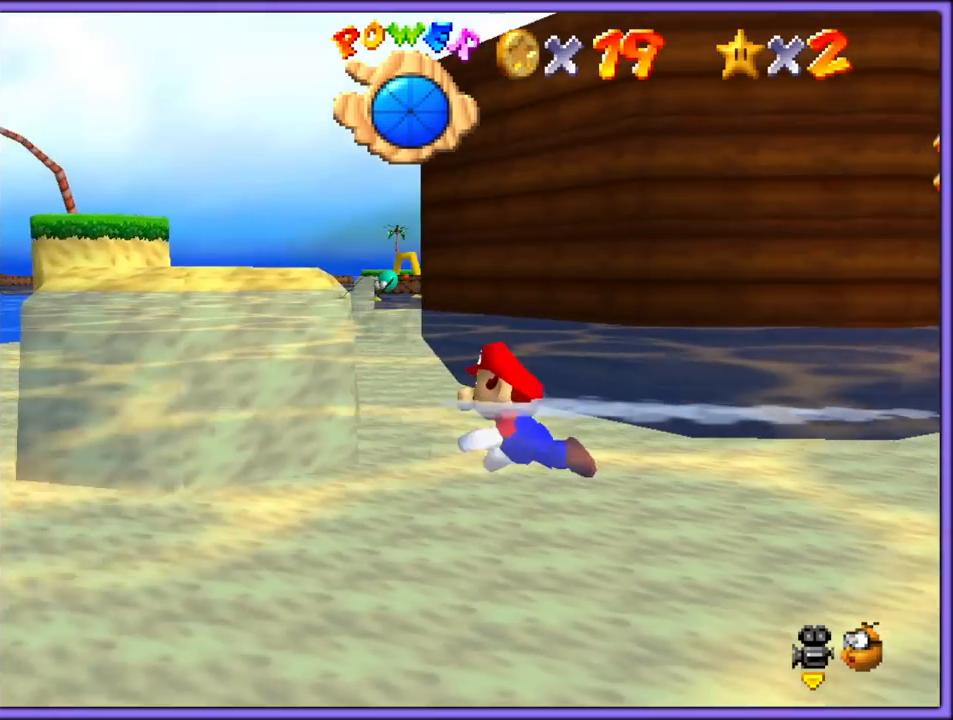
{"dt_ms": 500, "buttons": [], "left_stick": "down-right", "button_events": [[400, "A", "up"], [483, "C_LEFT", "up"]]}